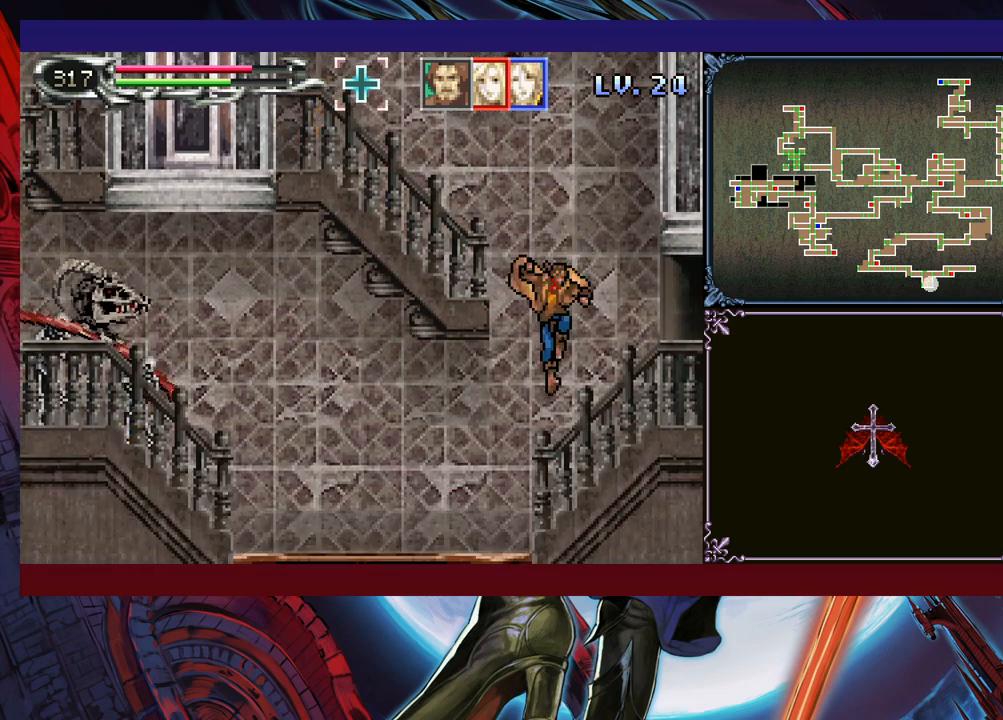
Gameplay with a controller (Xbox layout); each line is a JSON object with the inputs held at the frame after it. "events" lists button and stick changes between this image and that frame as [ms after this image, input, new state], when the widget could be followed in between. Not read: L2 R2 R3 right_stick.
{"buttons": [], "left_stick": "right", "events": [[83, "B", "up"], [133, "B", "down"], [200, "B", "up"], [250, "B", "down"], [300, "left_stick", "right"], [333, "B", "up"]]}
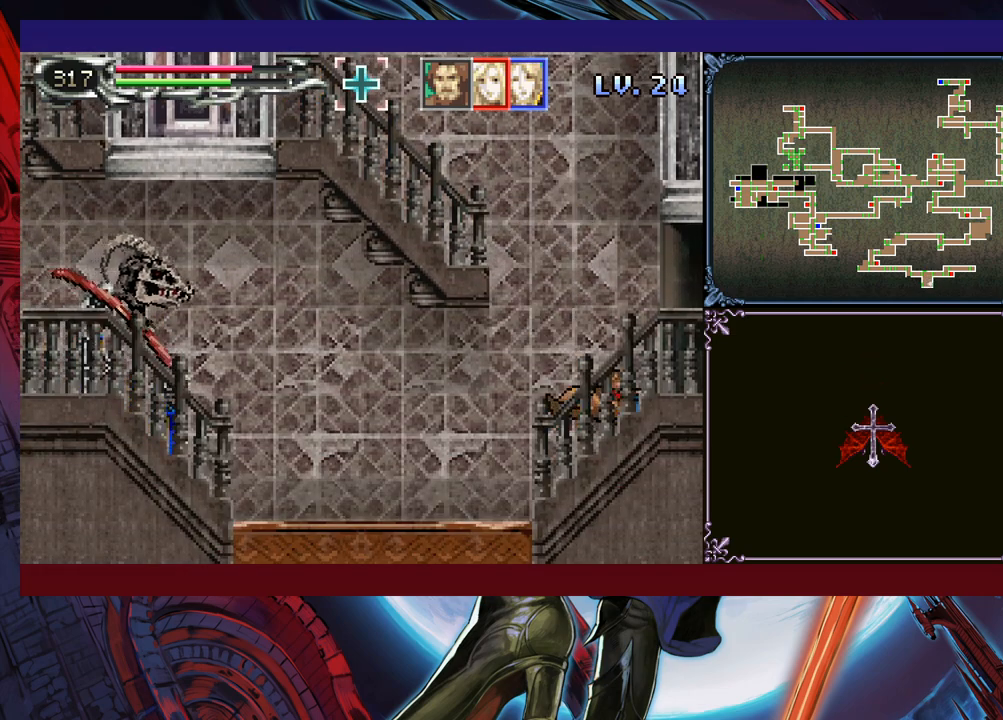
{"buttons": ["B"], "left_stick": "down-right", "events": [[300, "Y", "down"], [300, "left_stick", "left"], [350, "B", "down"], [350, "Y", "up"], [383, "left_stick", "down-right"], [400, "B", "up"], [450, "B", "down"]]}
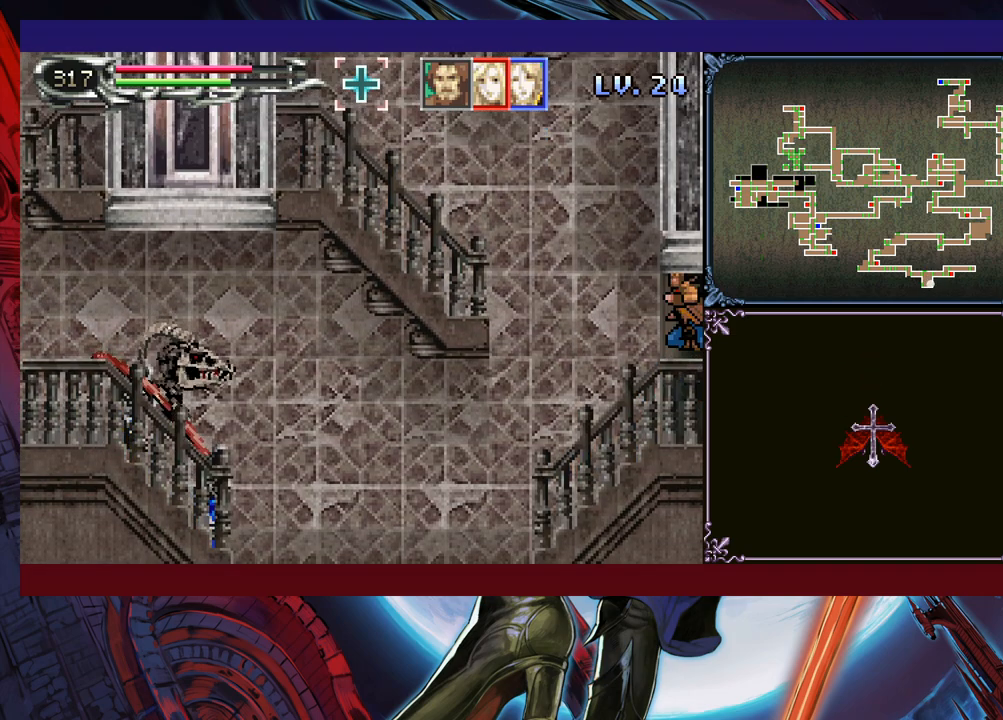
{"buttons": ["Y"], "left_stick": "left", "events": [[33, "B", "up"], [100, "B", "down"], [150, "B", "up"], [300, "left_stick", "right"], [500, "Y", "down"], [500, "left_stick", "left"]]}
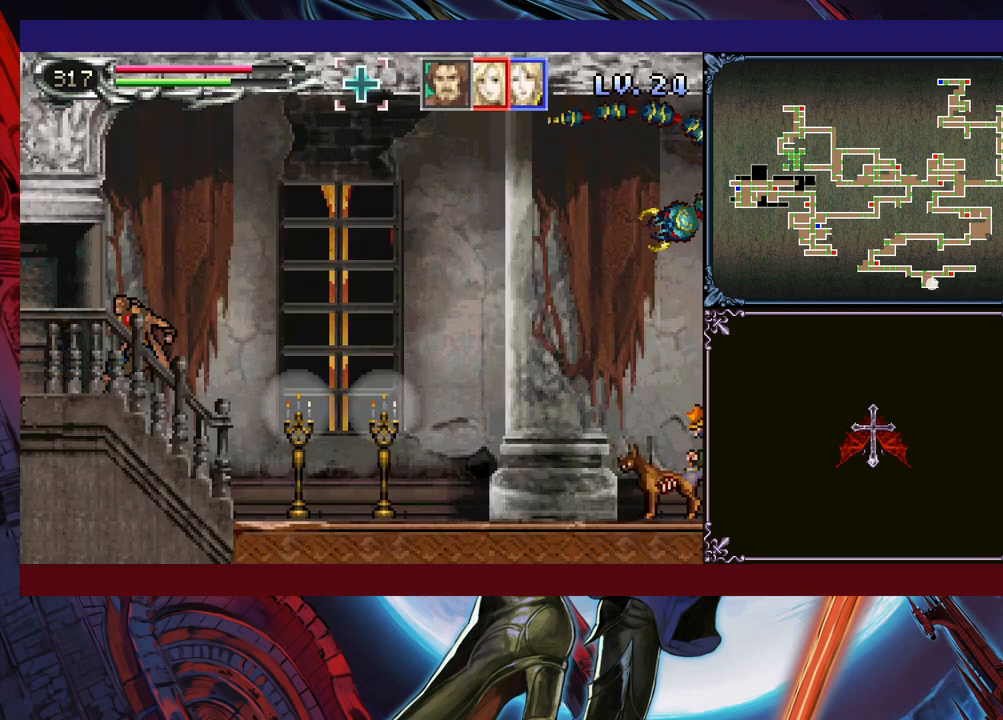
{"buttons": [], "left_stick": "right", "events": [[50, "B", "down"], [50, "Y", "up"], [83, "left_stick", "down-right"], [100, "B", "up"], [200, "B", "down"], [283, "B", "up"], [400, "left_stick", "right"]]}
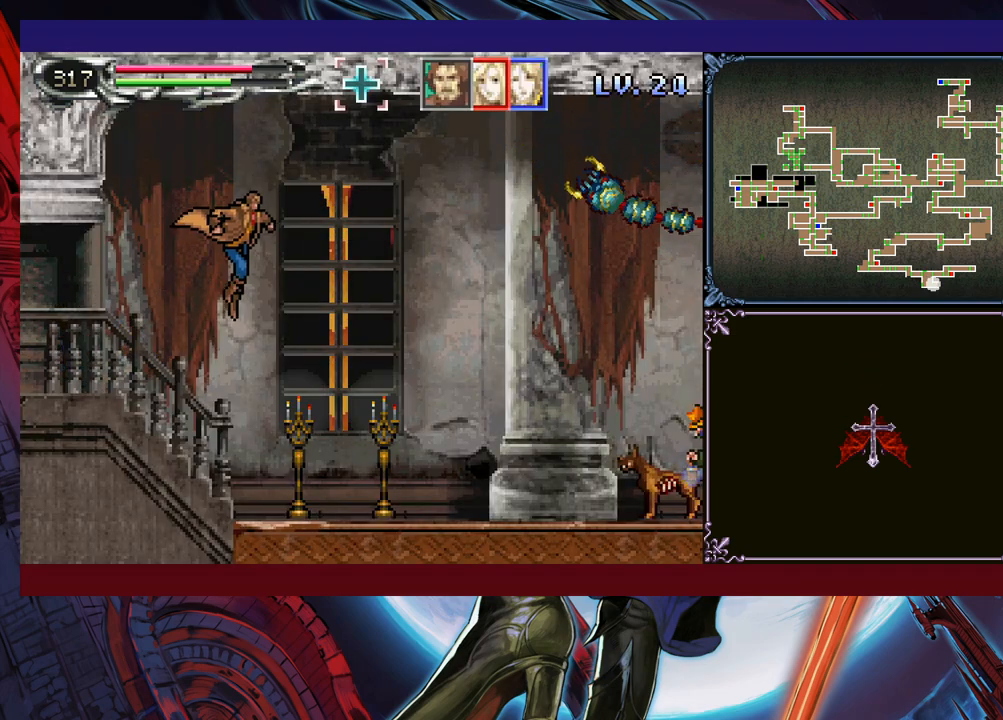
{"buttons": ["B"], "left_stick": "right", "events": [[500, "B", "down"]]}
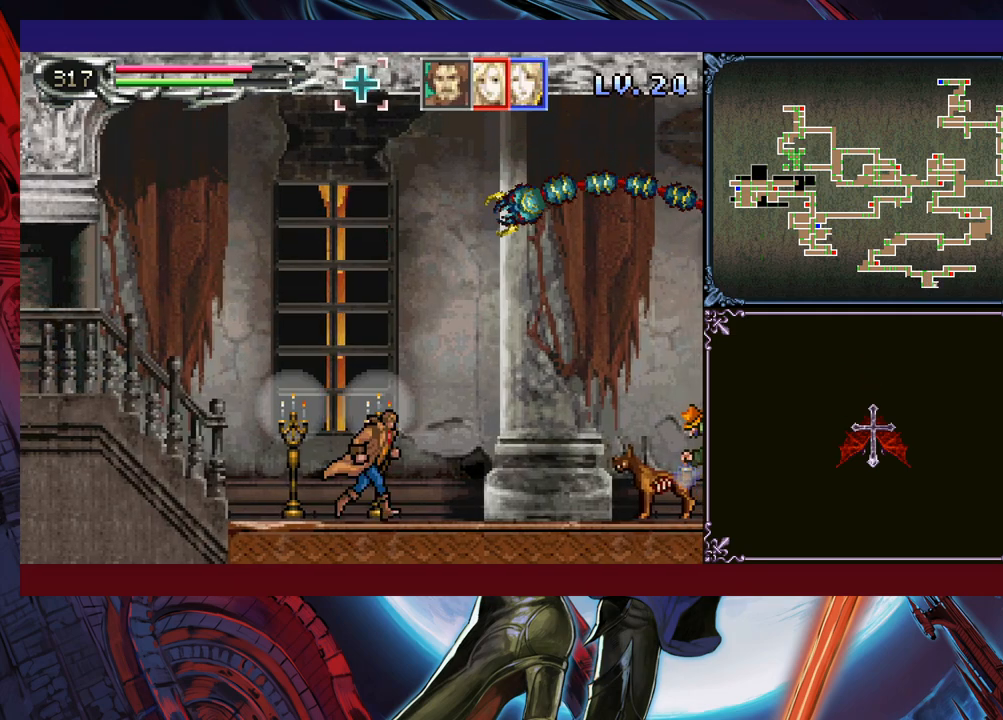
{"buttons": [], "left_stick": "right", "events": [[150, "B", "up"], [233, "X", "down"], [500, "X", "up"]]}
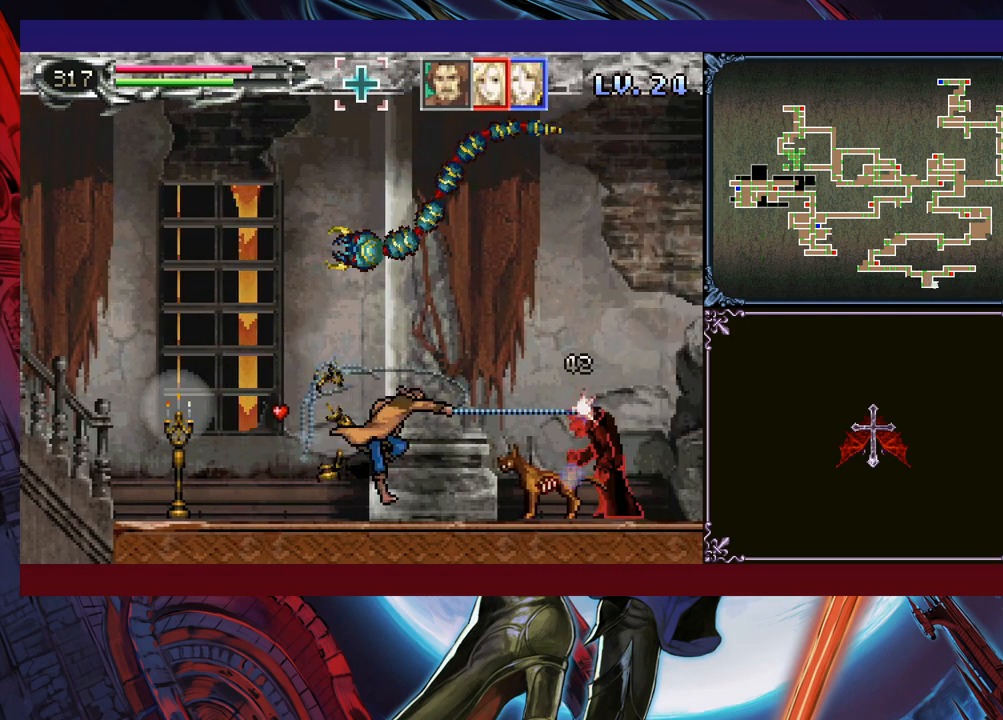
{"buttons": ["X"], "left_stick": "center", "events": [[350, "B", "down"], [400, "B", "up"], [450, "X", "down"], [450, "left_stick", "center"]]}
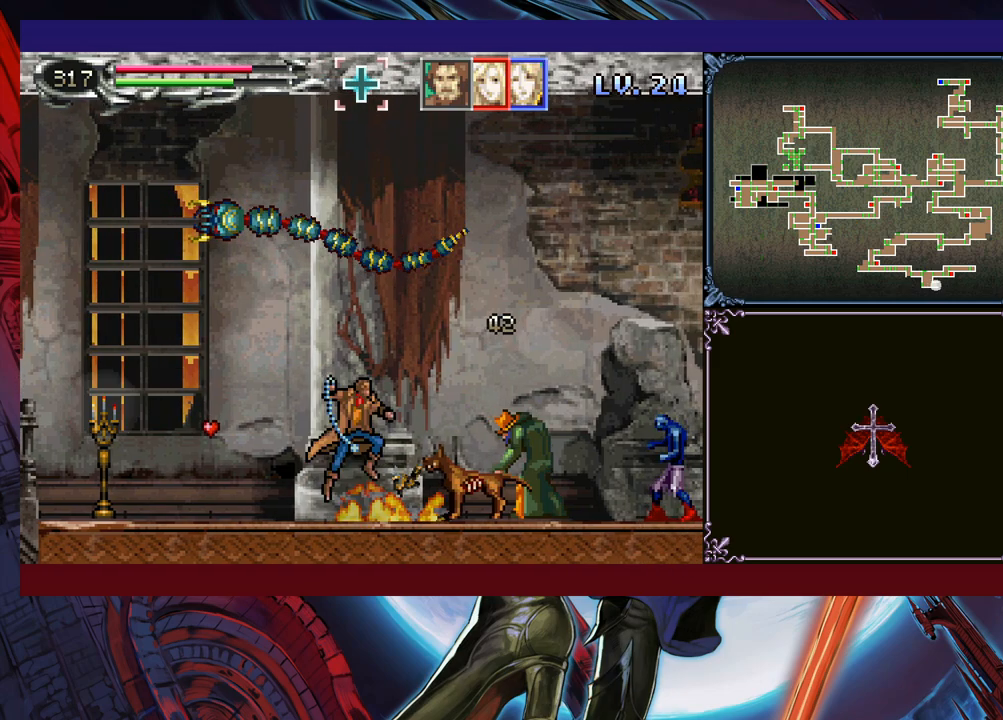
{"buttons": ["B"], "left_stick": "right", "events": [[200, "X", "up"], [300, "left_stick", "down"], [333, "Y", "down"], [350, "Y", "up"], [400, "left_stick", "center"], [450, "B", "down"], [483, "left_stick", "right"]]}
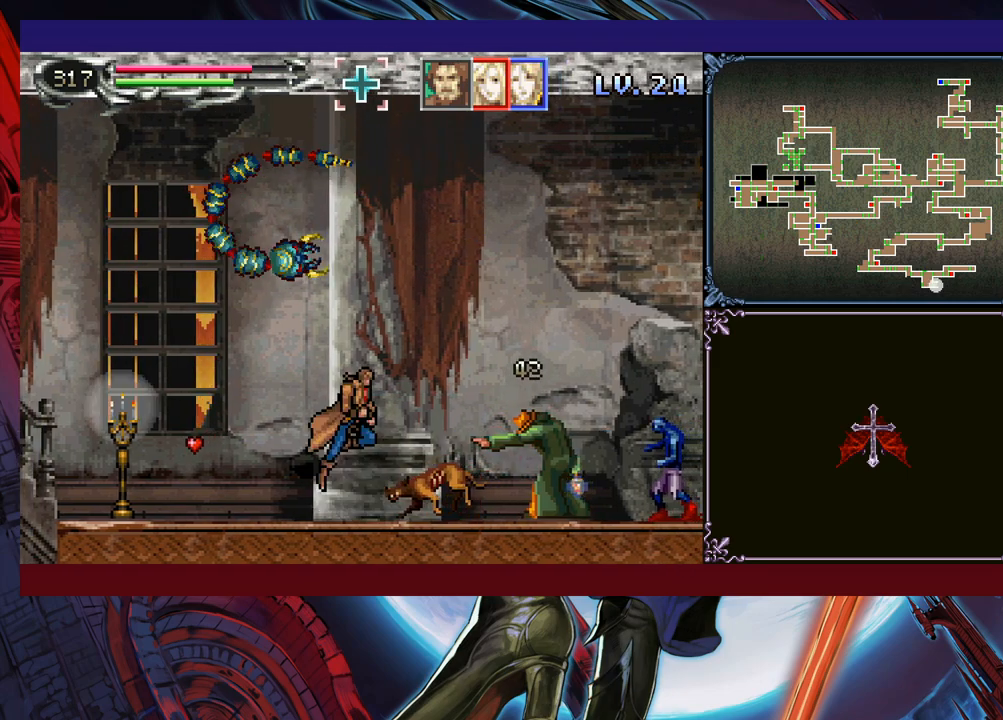
{"buttons": [], "left_stick": "center", "events": [[150, "B", "up"], [283, "X", "down"], [300, "left_stick", "center"], [483, "X", "up"]]}
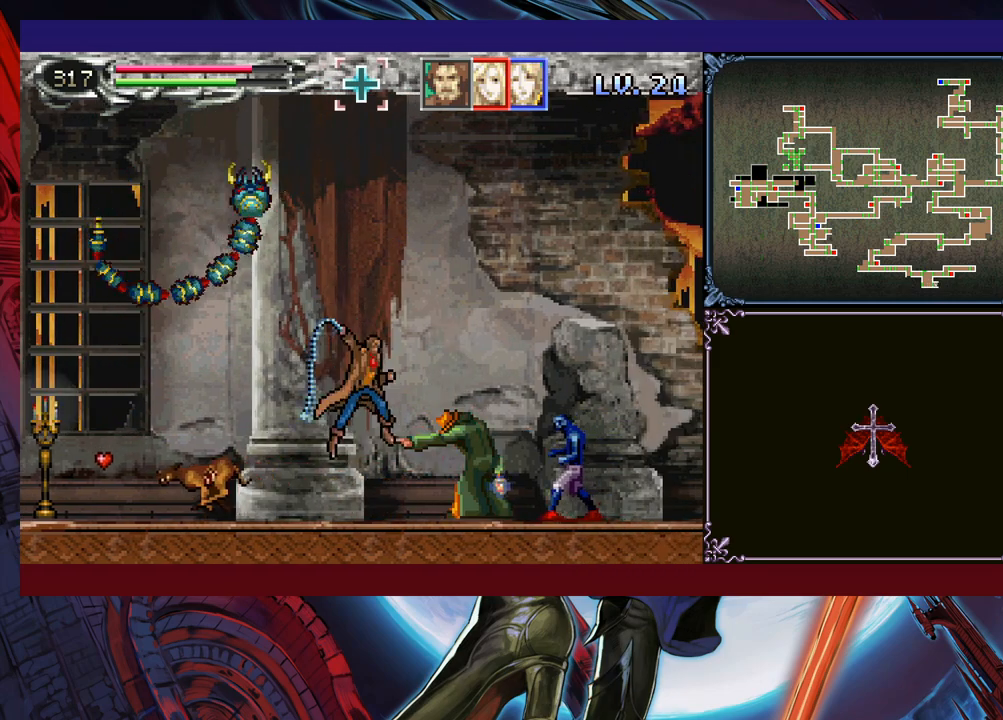
{"buttons": [], "left_stick": "down-right", "events": [[100, "left_stick", "down"], [150, "Y", "down"], [233, "left_stick", "right"], [250, "Y", "up"], [283, "X", "down"], [400, "X", "up"], [500, "left_stick", "down-right"]]}
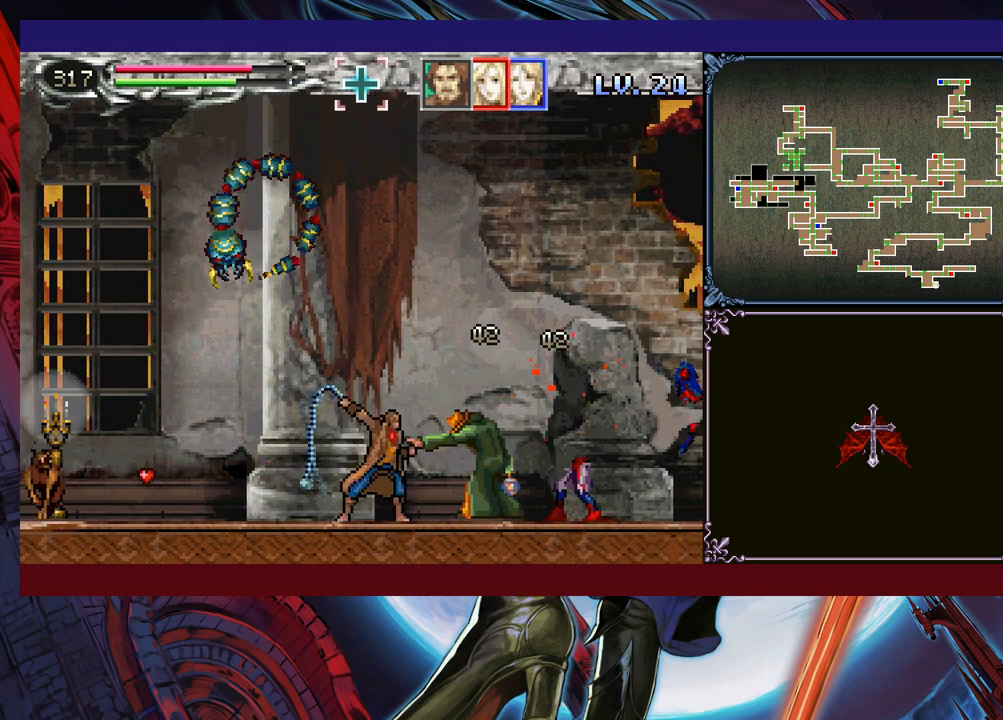
{"buttons": [], "left_stick": "right", "events": [[50, "left_stick", "down"], [133, "Y", "down"], [150, "left_stick", "right"], [200, "Y", "up"], [283, "X", "down"], [483, "X", "up"]]}
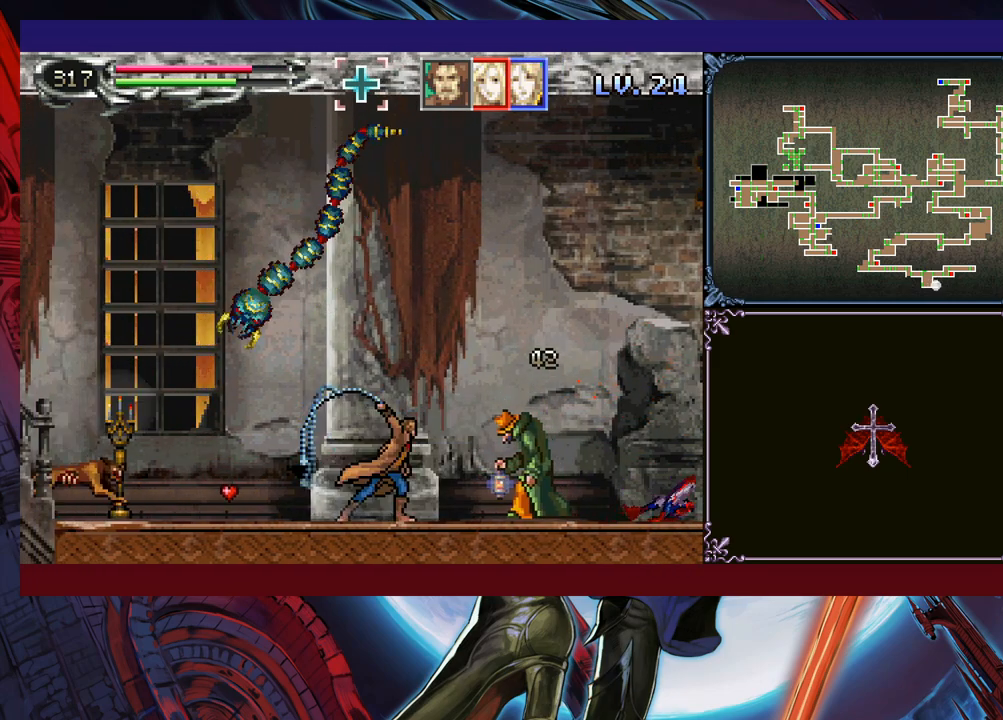
{"buttons": ["X"], "left_stick": "right", "events": [[250, "X", "down"], [300, "X", "up"], [350, "X", "down"], [433, "X", "up"], [483, "X", "down"]]}
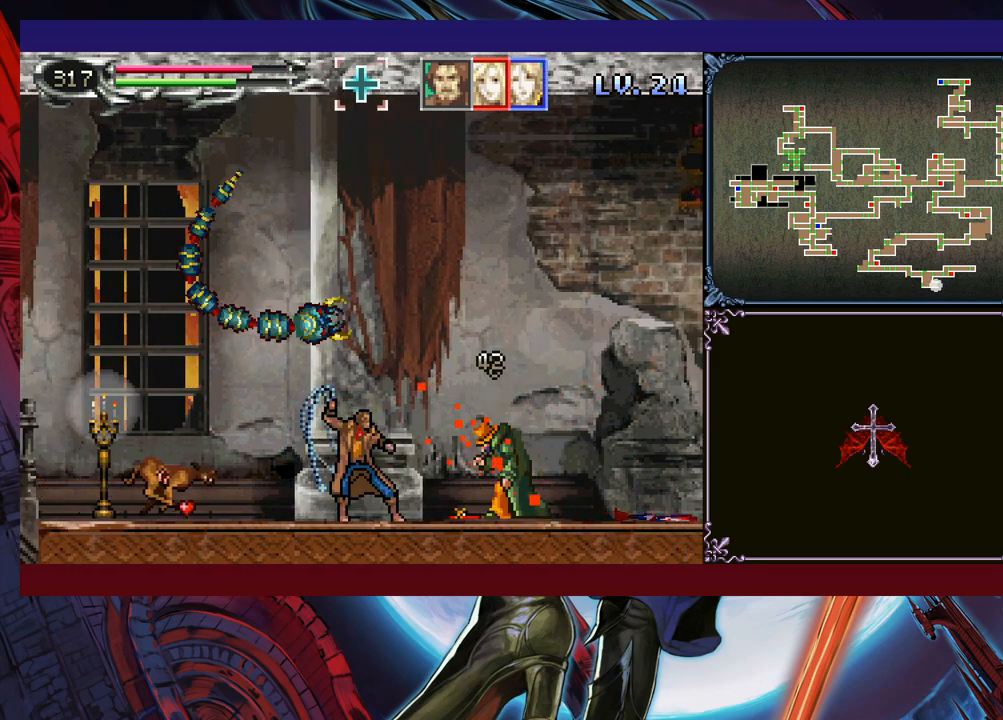
{"buttons": [], "left_stick": "right", "events": [[83, "X", "up"]]}
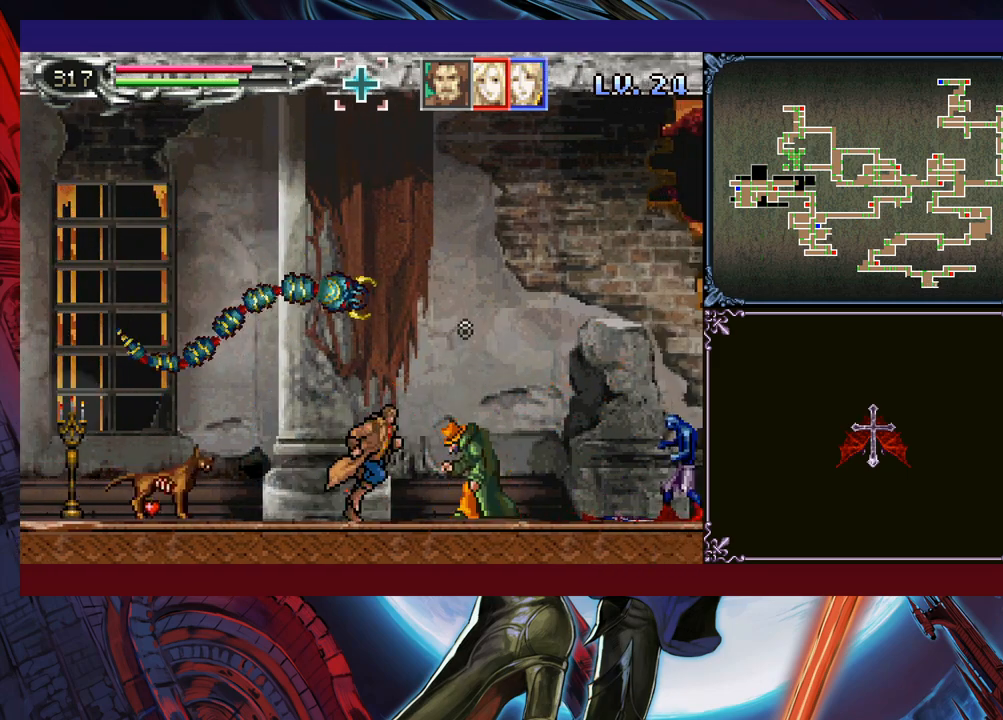
{"buttons": [], "left_stick": "right", "events": []}
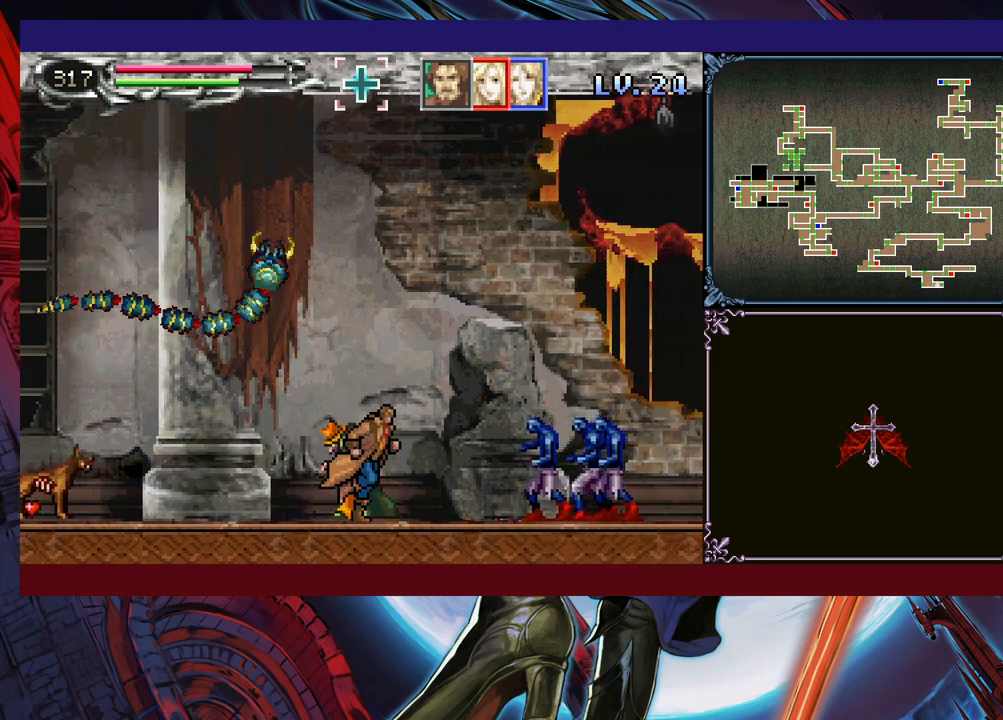
{"buttons": ["B", "X"], "left_stick": "right", "events": [[150, "left_stick", "up-left"], [200, "B", "down"], [250, "X", "down"], [350, "left_stick", "right"]]}
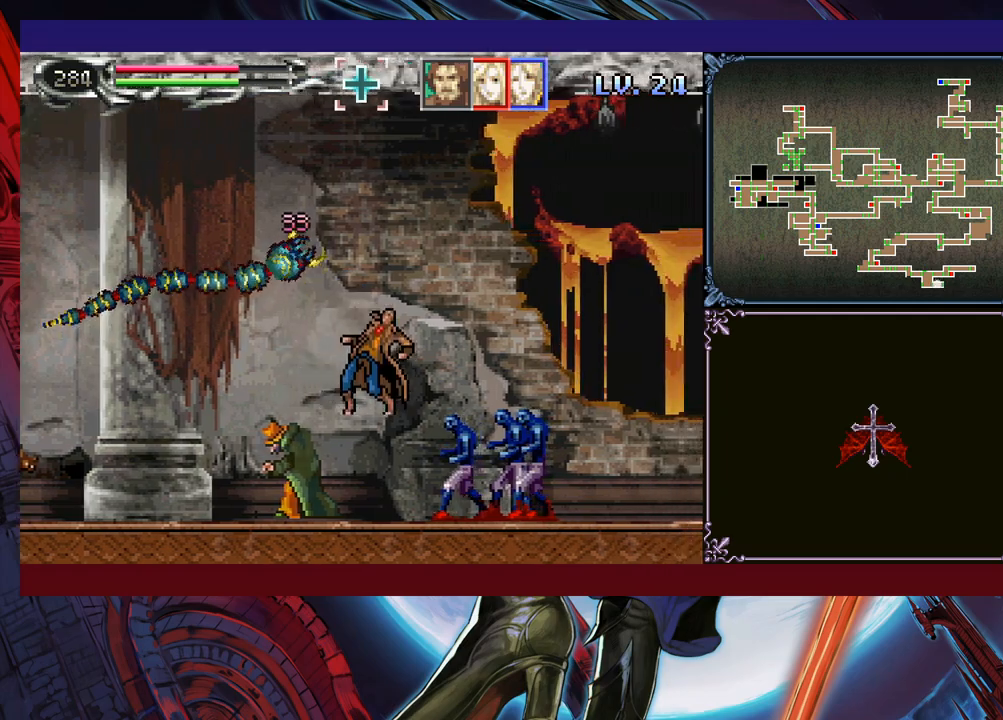
{"buttons": ["B", "X"], "left_stick": "right", "events": [[183, "B", "up"], [233, "X", "up"], [233, "left_stick", "center"], [283, "B", "down"], [300, "X", "down"], [500, "left_stick", "right"]]}
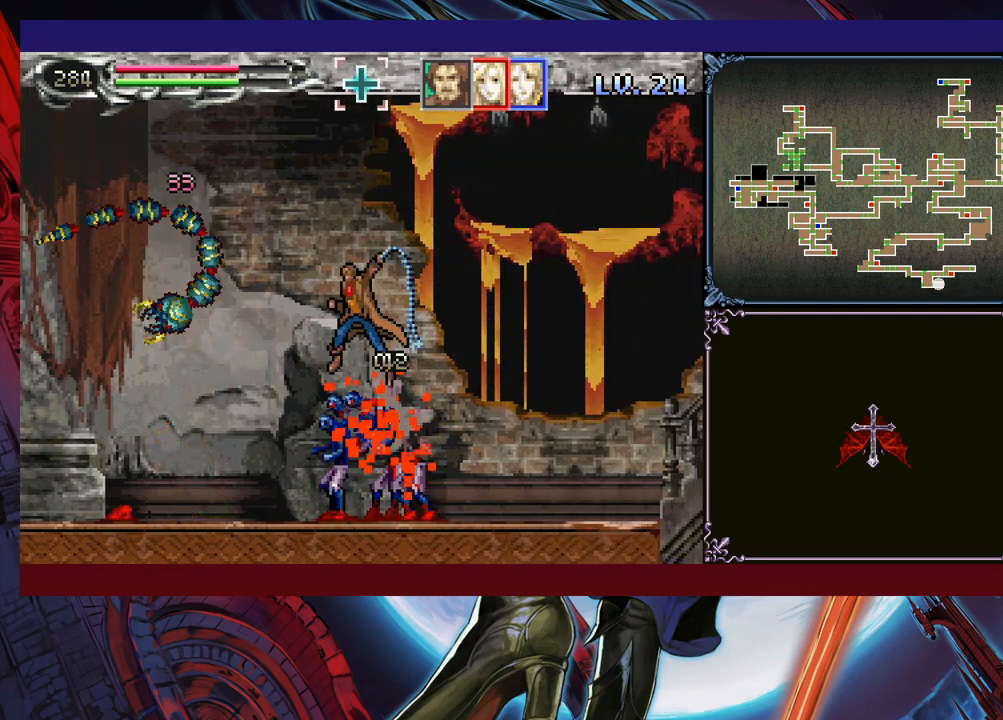
{"buttons": [], "left_stick": "right", "events": [[150, "B", "up"], [150, "X", "up"]]}
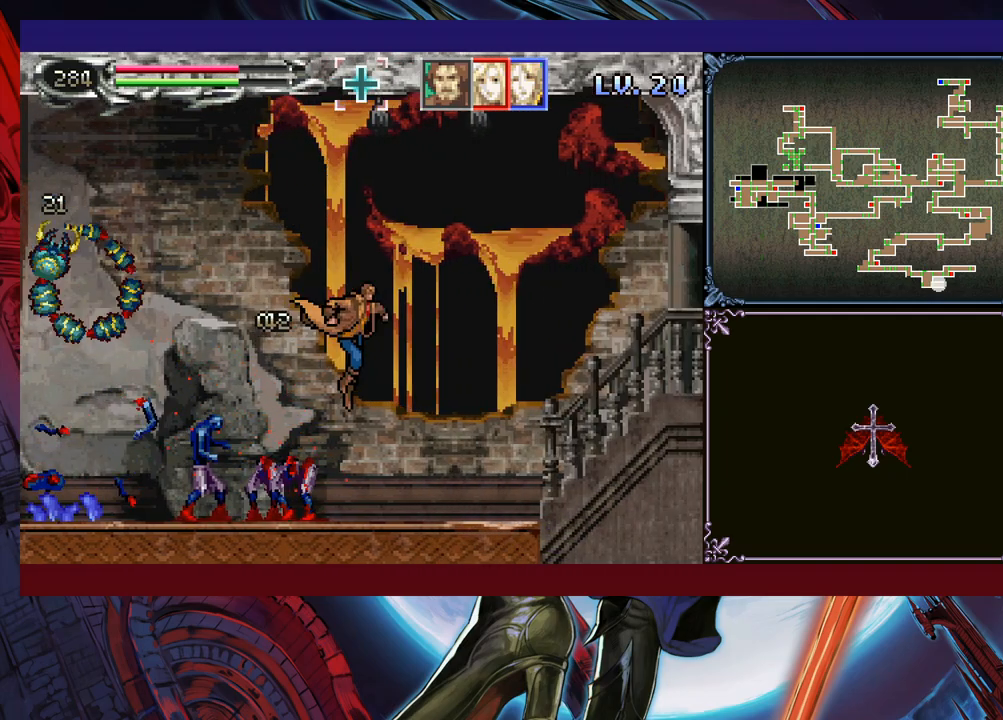
{"buttons": [], "left_stick": "right", "events": [[50, "B", "down"], [50, "left_stick", "left"], [100, "X", "down"], [383, "B", "up"], [400, "X", "up"], [433, "left_stick", "right"]]}
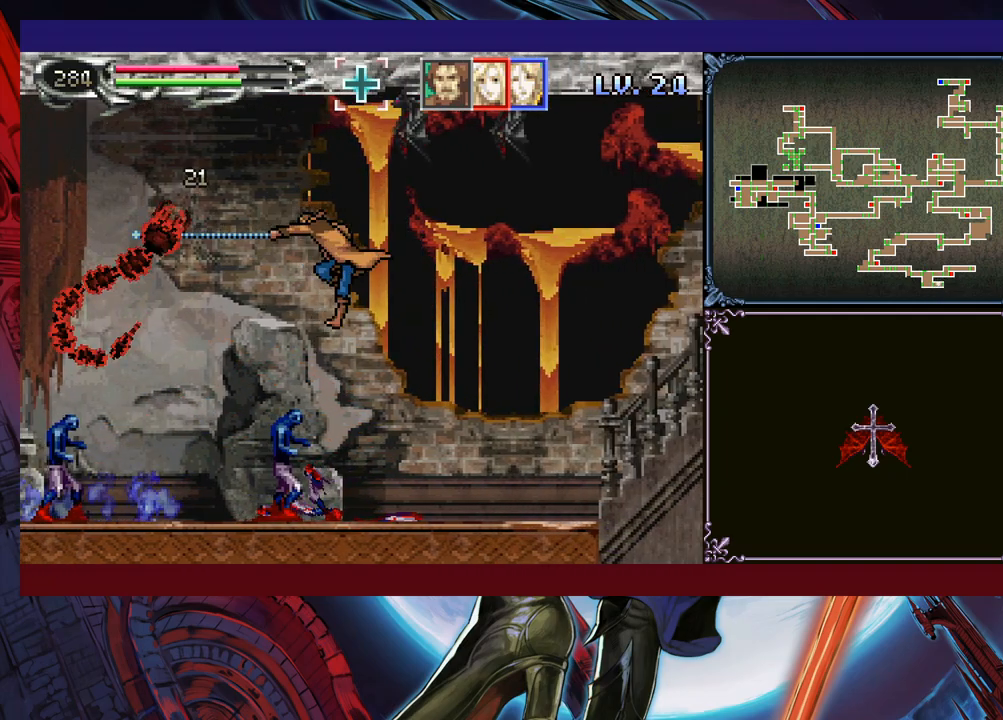
{"buttons": [], "left_stick": "right", "events": [[300, "left_stick", "up"], [350, "B", "down"], [350, "X", "down"], [450, "left_stick", "right"], [483, "B", "up"], [483, "X", "up"]]}
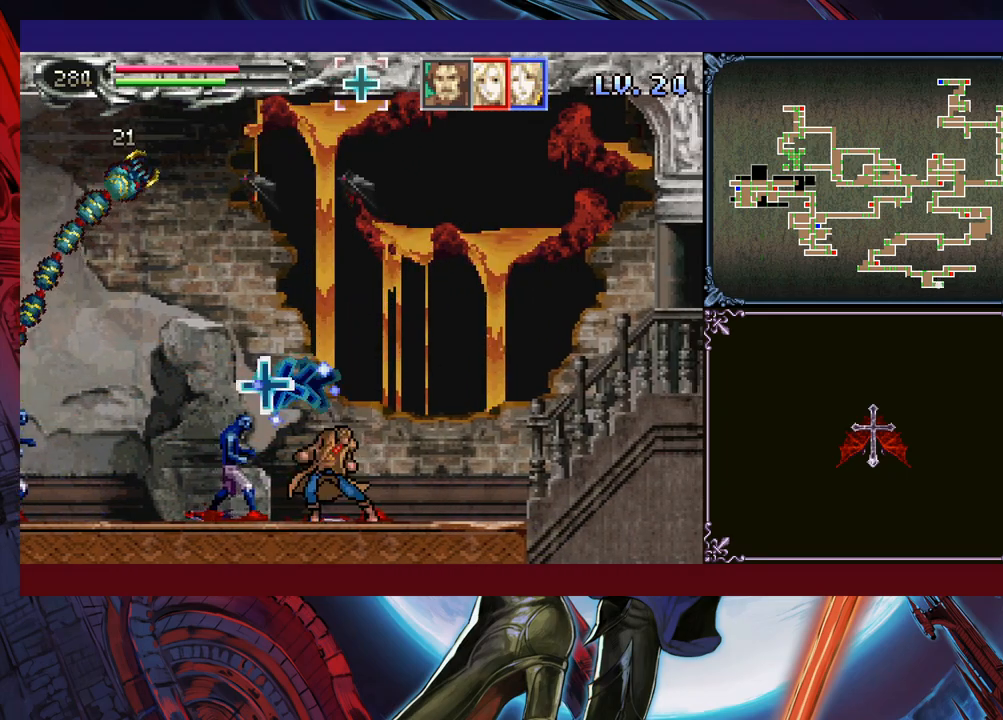
{"buttons": ["Y"], "left_stick": "center", "events": [[100, "left_stick", "left"], [200, "Y", "down"], [200, "left_stick", "center"], [250, "Y", "up"], [250, "left_stick", "down"], [333, "left_stick", "center"], [383, "Y", "down"], [400, "Y", "up"], [433, "left_stick", "down"], [483, "Y", "down"], [483, "left_stick", "center"]]}
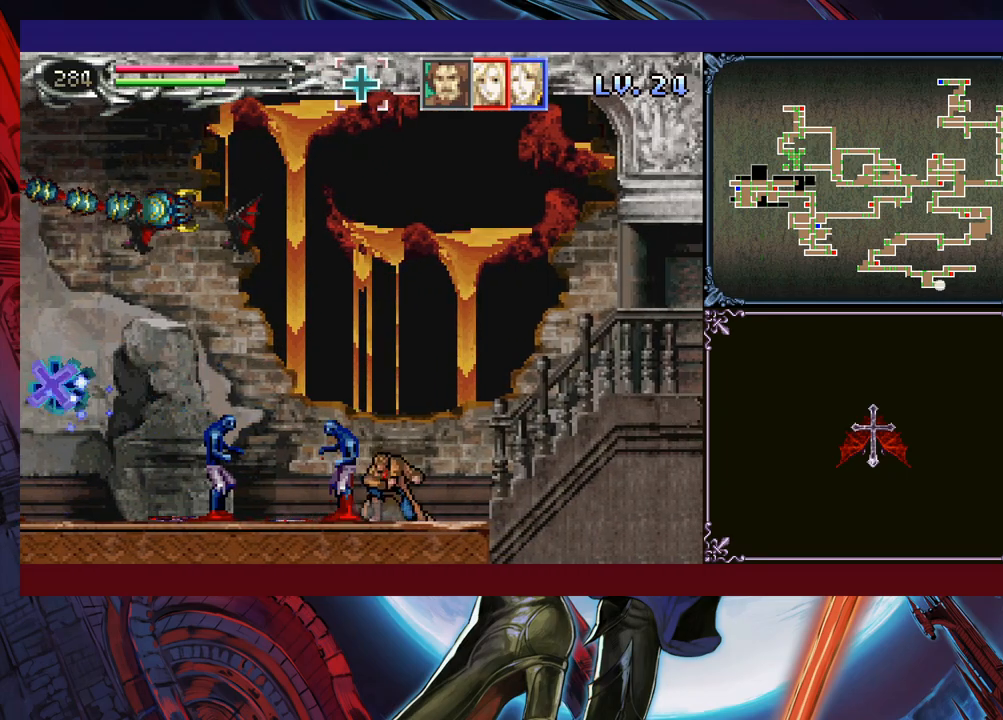
{"buttons": [], "left_stick": "center", "events": [[33, "Y", "up"], [83, "left_stick", "down"], [133, "left_stick", "center"], [150, "Y", "down"], [183, "Y", "up"], [233, "left_stick", "down"], [283, "Y", "down"], [283, "left_stick", "center"], [333, "Y", "up"], [350, "left_stick", "down"], [400, "left_stick", "center"], [433, "Y", "down"], [500, "Y", "up"]]}
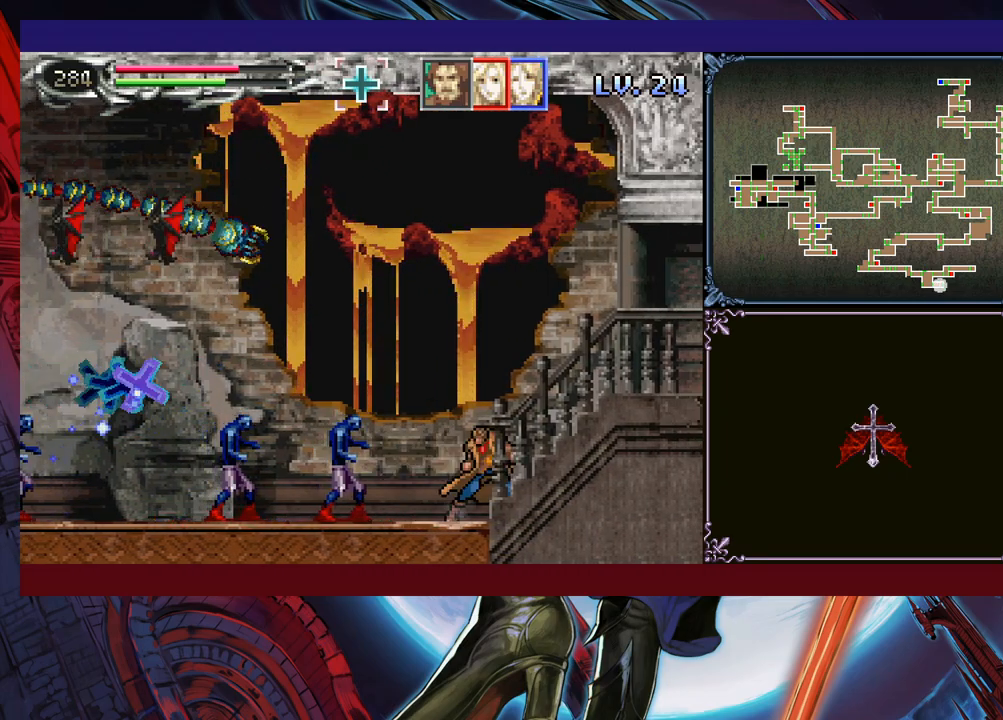
{"buttons": [], "left_stick": "center", "events": [[83, "DPAD_DOWN", "down"], [100, "Y", "down"], [133, "DPAD_DOWN", "up"], [150, "Y", "up"], [250, "Y", "down"], [283, "DPAD_DOWN", "down"], [300, "Y", "up"], [350, "DPAD_DOWN", "up"], [400, "Y", "down"], [450, "DPAD_DOWN", "down"], [483, "Y", "up"], [500, "DPAD_DOWN", "up"]]}
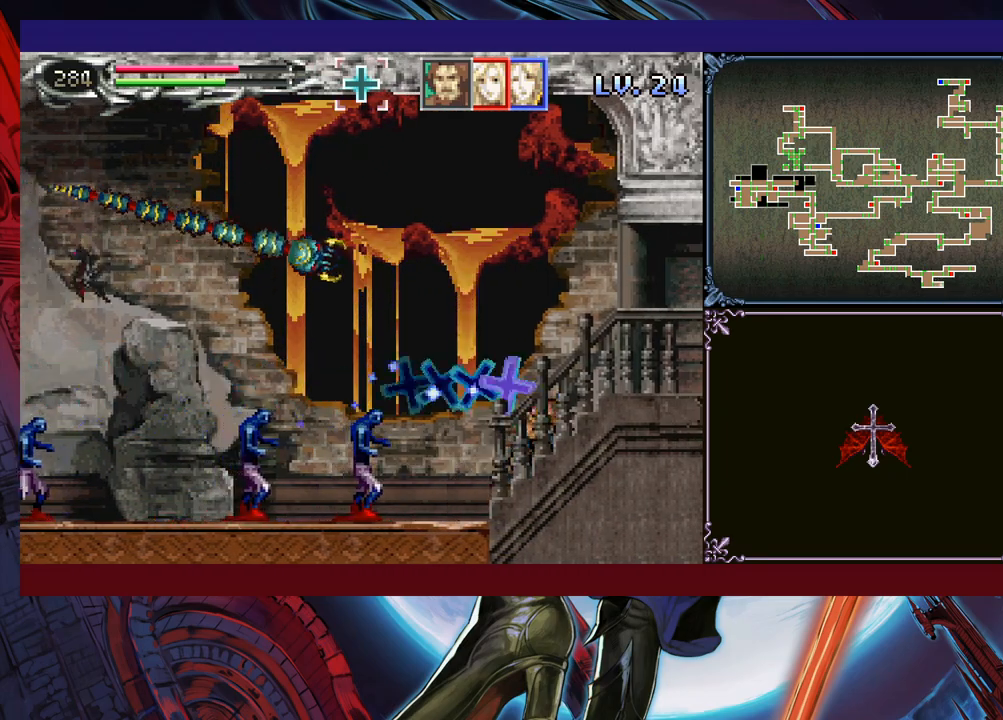
{"buttons": [], "left_stick": "center", "events": [[83, "Y", "down"], [100, "DPAD_DOWN", "down"], [100, "Y", "up"], [150, "DPAD_DOWN", "up"], [200, "Y", "down"], [300, "Y", "up"], [383, "Y", "down"], [400, "DPAD_DOWN", "down"], [433, "Y", "up"], [450, "DPAD_DOWN", "up"]]}
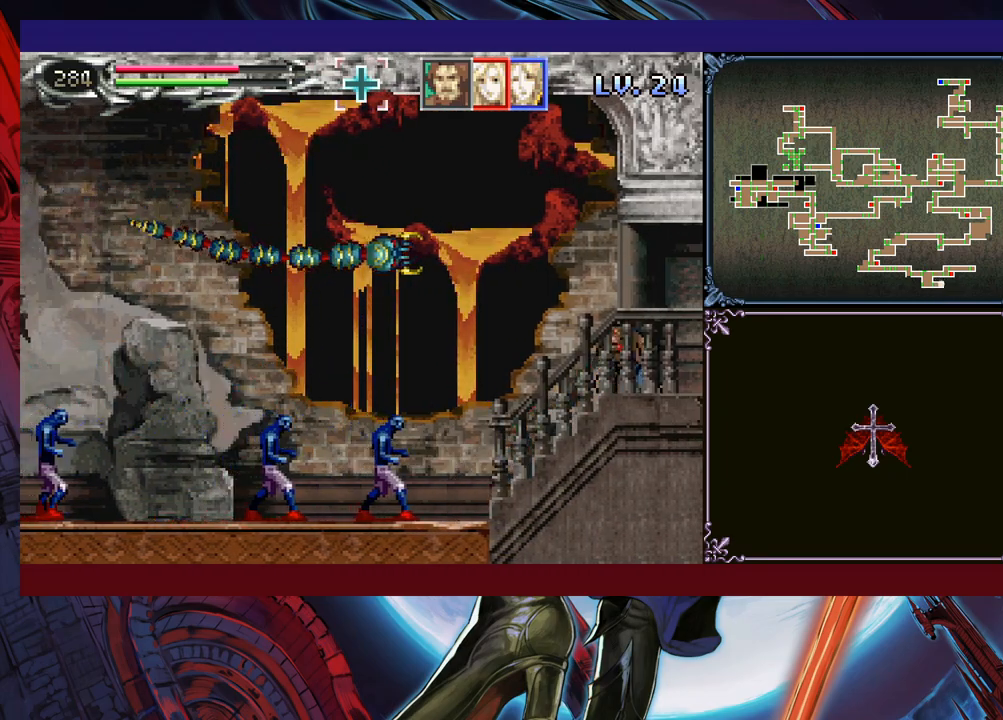
{"buttons": ["Y", "DPAD_DOWN"], "left_stick": "center", "events": [[33, "Y", "down"], [50, "DPAD_DOWN", "down"], [83, "Y", "up"], [133, "DPAD_DOWN", "up"], [183, "Y", "down"], [233, "Y", "up"], [300, "Y", "down"], [350, "DPAD_DOWN", "down"], [383, "Y", "up"], [400, "DPAD_DOWN", "up"], [483, "Y", "down"], [500, "DPAD_DOWN", "down"]]}
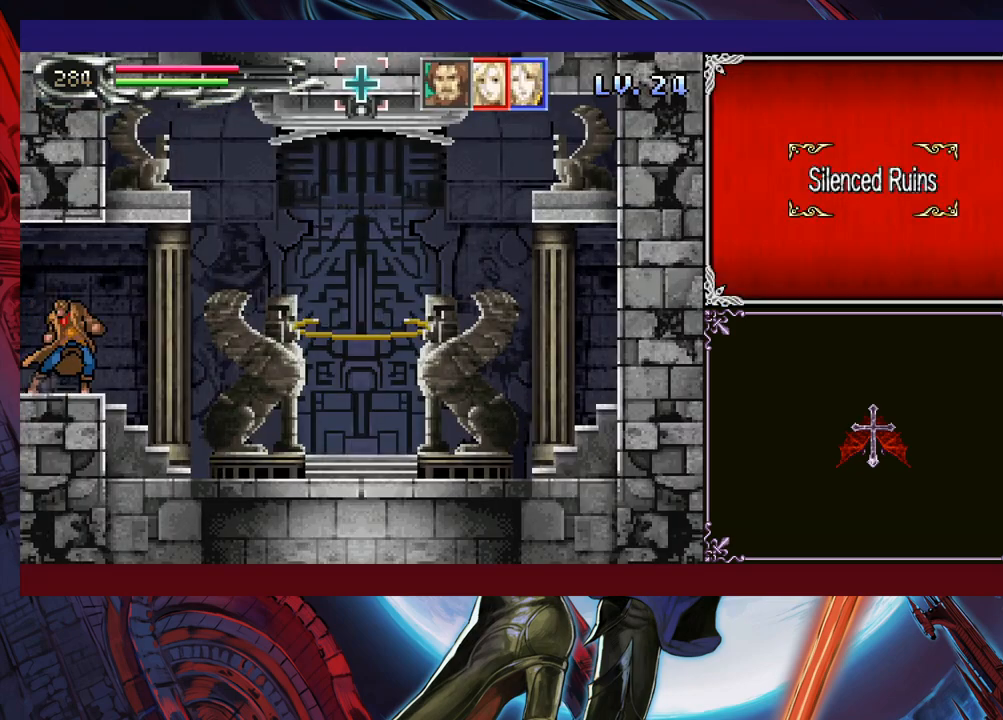
{"buttons": [], "left_stick": "center", "events": [[33, "DPAD_DOWN", "up"], [33, "Y", "up"], [133, "Y", "down"], [150, "DPAD_DOWN", "down"], [150, "Y", "up"], [183, "DPAD_DOWN", "up"], [250, "Y", "down"], [300, "DPAD_DOWN", "down"], [333, "DPAD_DOWN", "up"], [333, "Y", "up"], [400, "Y", "down"], [450, "Y", "up"]]}
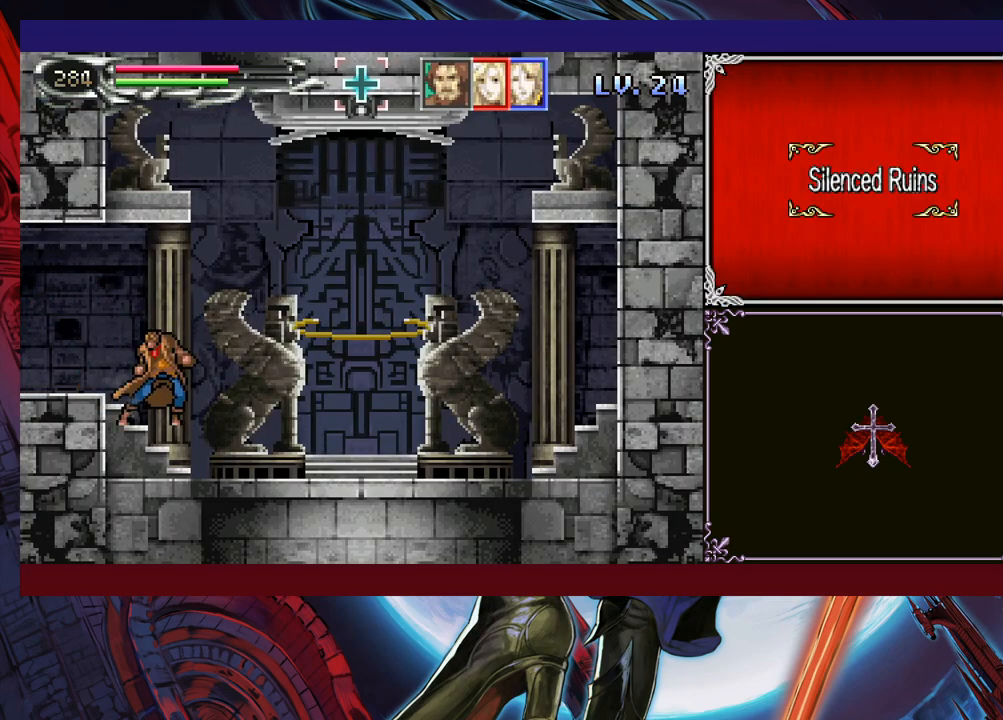
{"buttons": ["Y"], "left_stick": "center", "events": [[50, "Y", "down"], [100, "Y", "up"], [200, "DPAD_DOWN", "down"], [200, "Y", "down"], [250, "DPAD_DOWN", "up"], [250, "Y", "up"], [350, "Y", "down"], [383, "DPAD_DOWN", "down"], [400, "DPAD_DOWN", "up"], [400, "Y", "up"], [483, "Y", "down"]]}
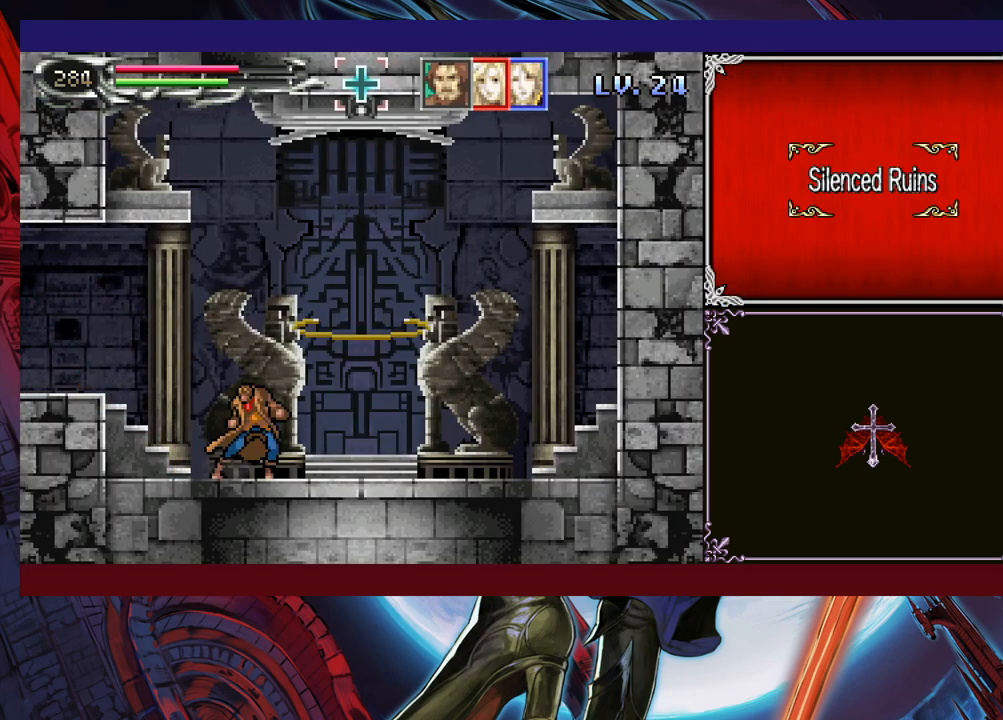
{"buttons": [], "left_stick": "center", "events": [[50, "Y", "up"], [133, "Y", "down"], [200, "Y", "up"], [383, "left_stick", "up"], [483, "left_stick", "center"]]}
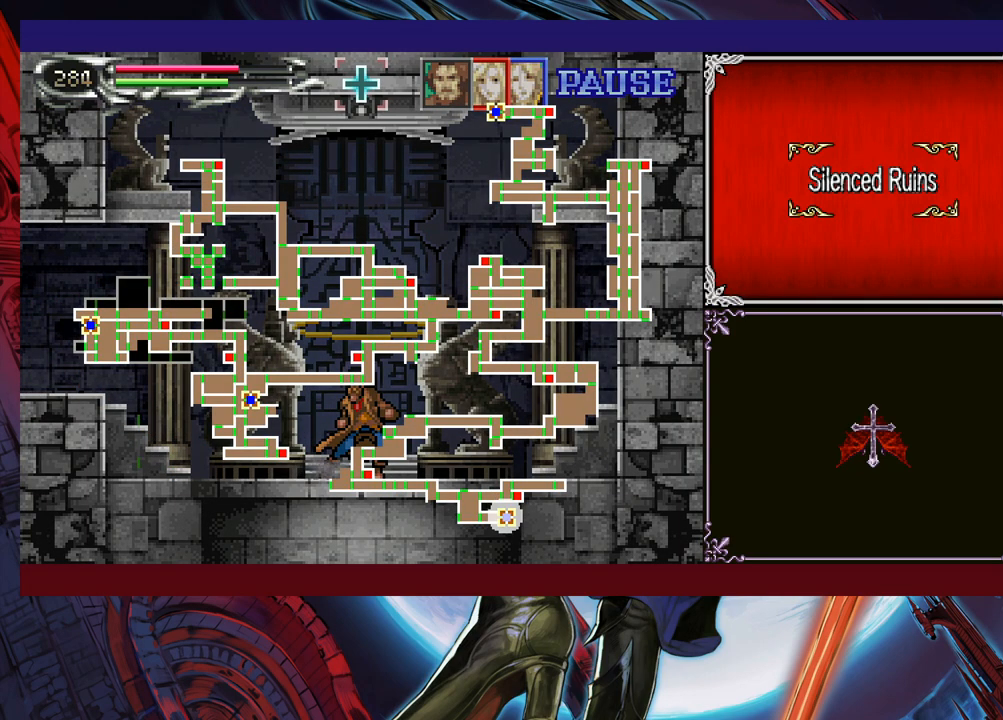
{"buttons": [], "left_stick": "left", "events": [[350, "left_stick", "left"]]}
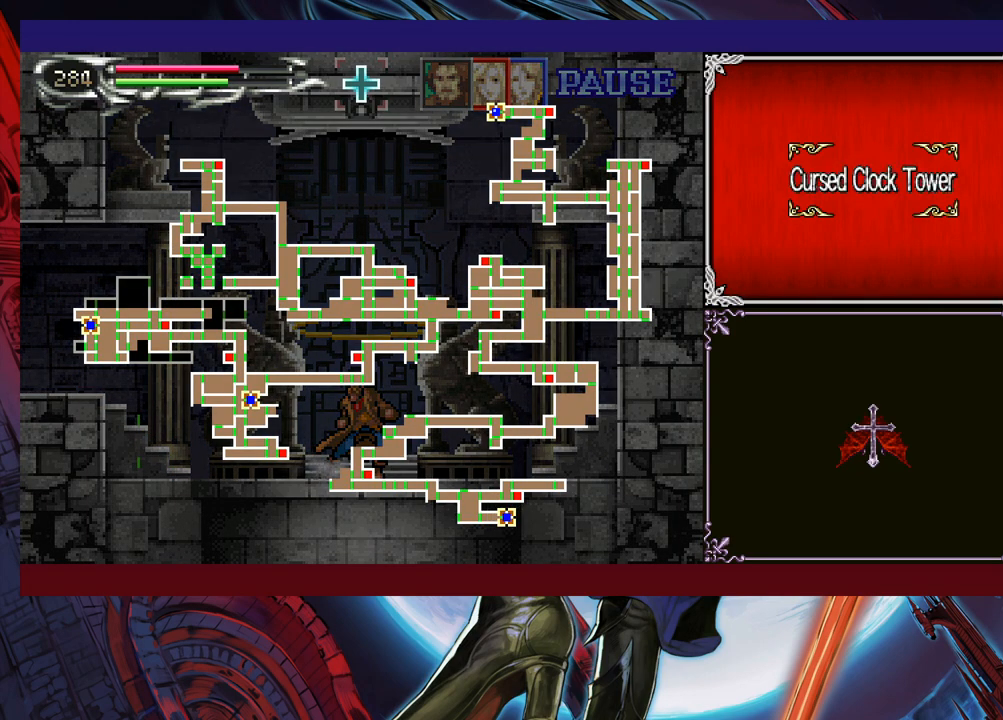
{"buttons": [], "left_stick": "center", "events": [[100, "left_stick", "center"], [200, "left_stick", "right"], [300, "left_stick", "center"]]}
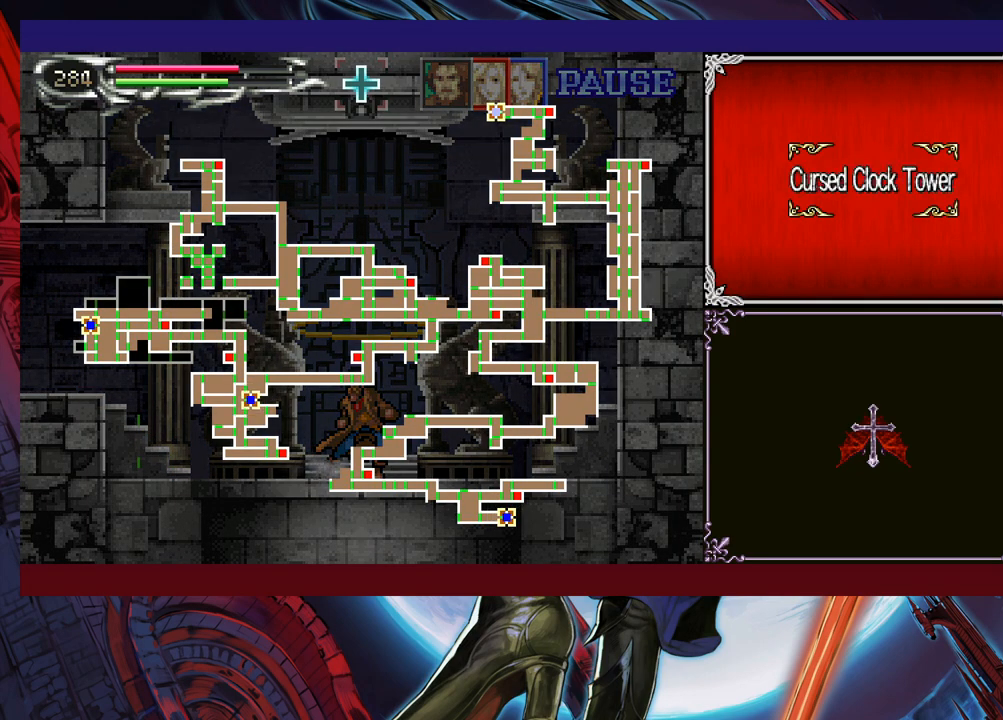
{"buttons": [], "left_stick": "center", "events": [[133, "A", "down"], [200, "A", "up"]]}